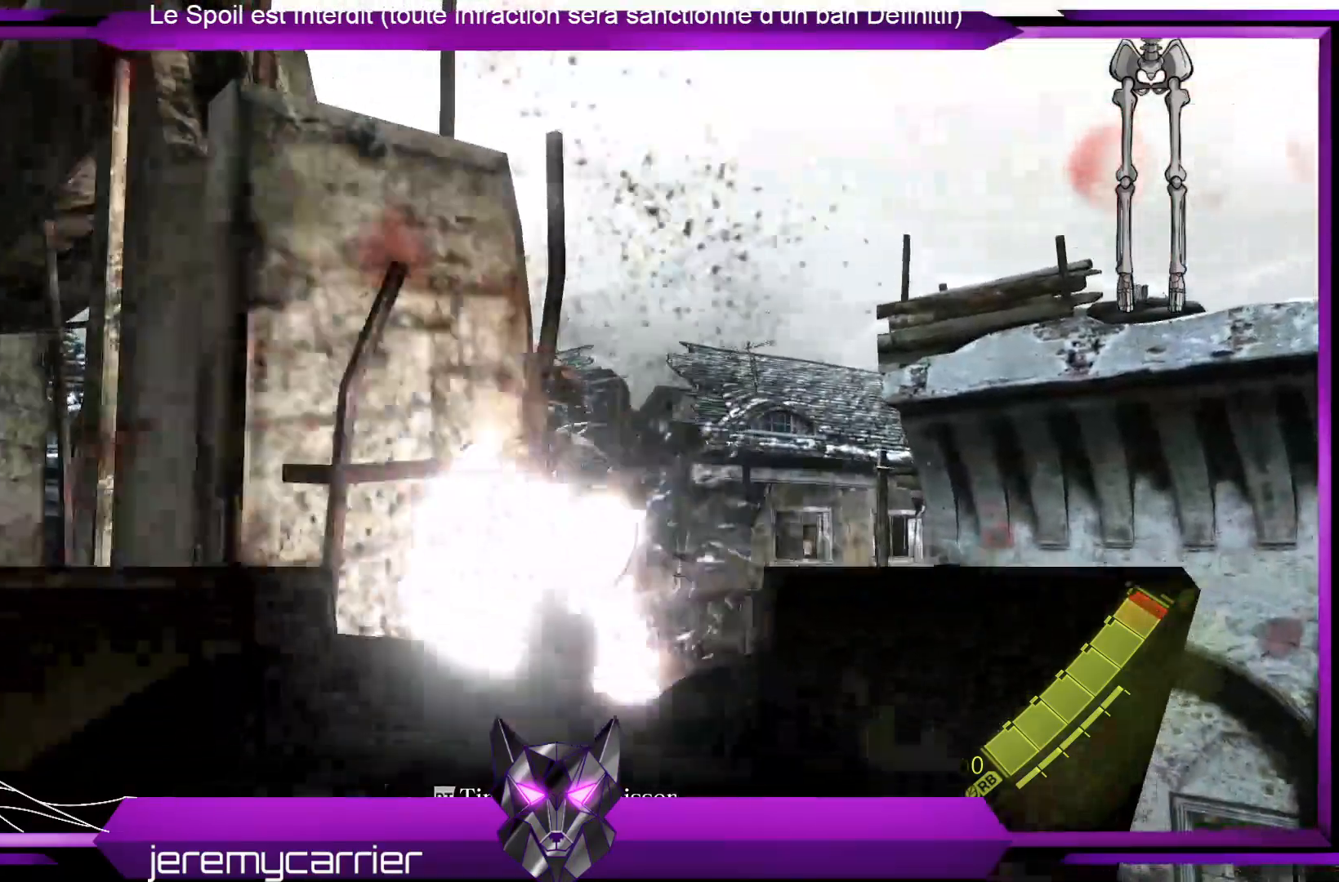
Gameplay with a controller (Xbox layout); each line is a JSON object with the inputs held at the frame after it. "events" lists button and stick changes between this image and that frame as [ms after this image, input, new state], when the widget could be followed in between.
{"buttons": ["L2", "R2"], "left_stick": "center", "right_stick": "center", "events": [[334, "right_stick", "up"], [501, "right_stick", "center"]]}
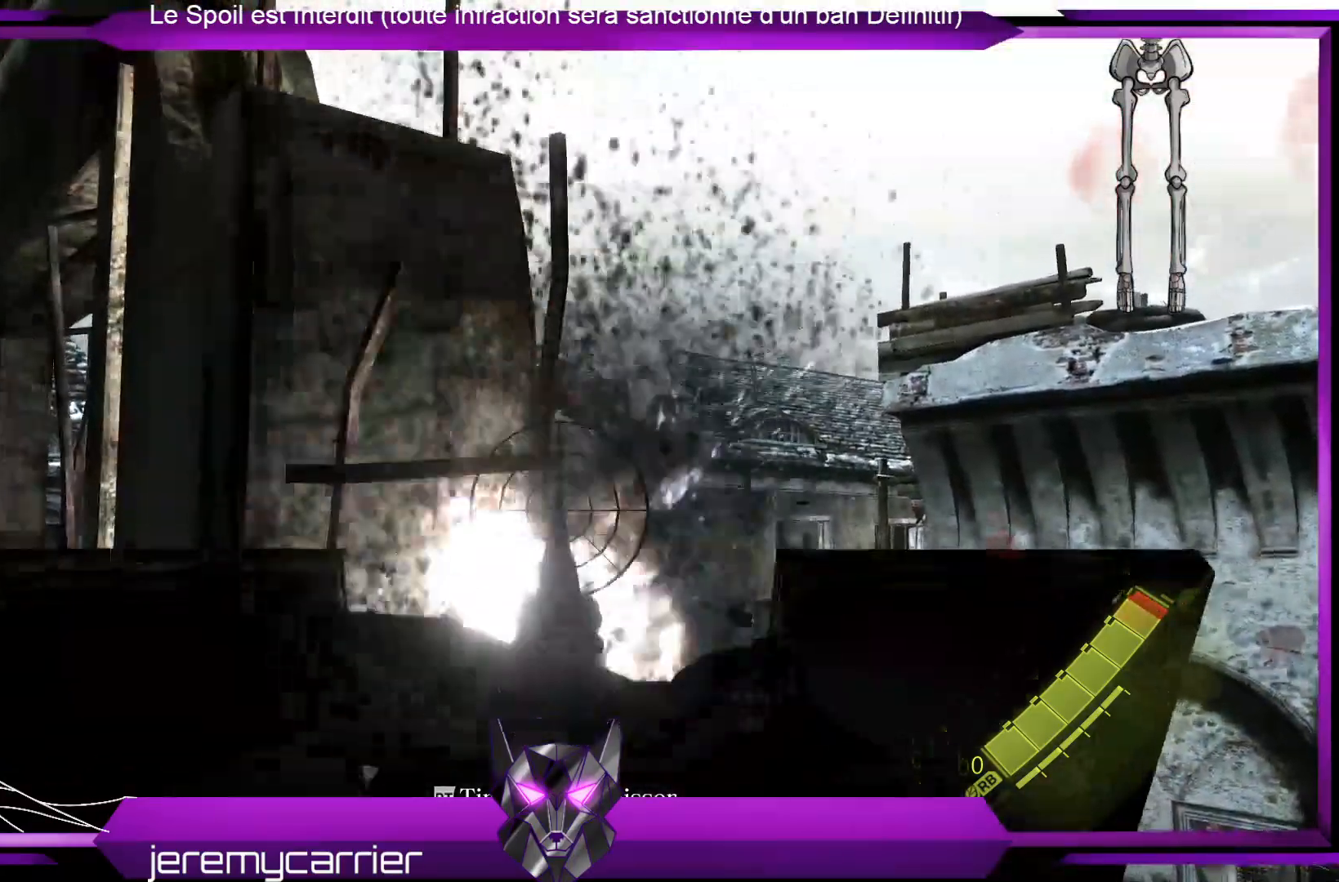
{"buttons": ["L2", "R2"], "left_stick": "center", "right_stick": "center", "events": []}
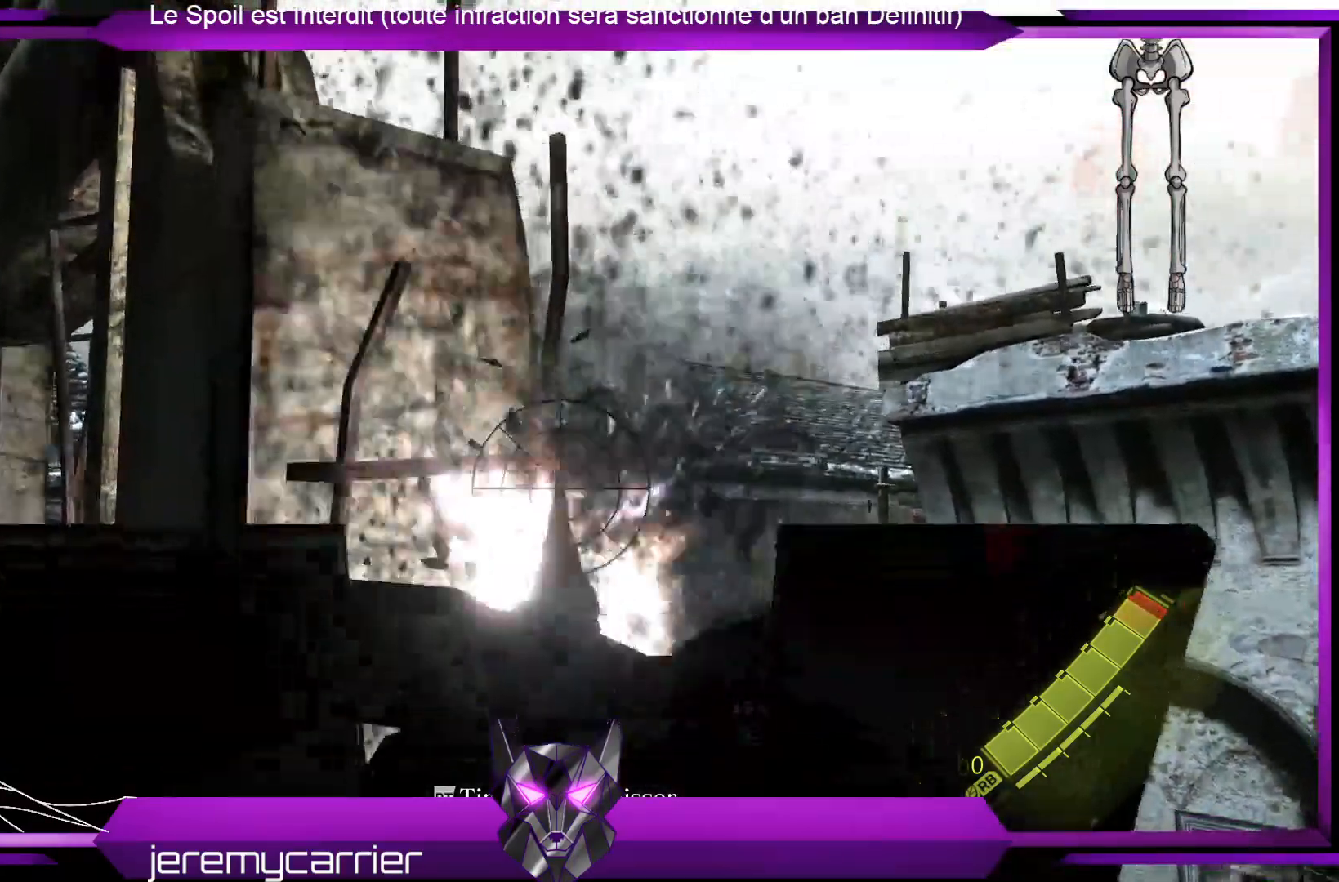
{"buttons": ["L2", "R2"], "left_stick": "center", "right_stick": "center", "events": [[34, "right_stick", "left"], [168, "right_stick", "center"]]}
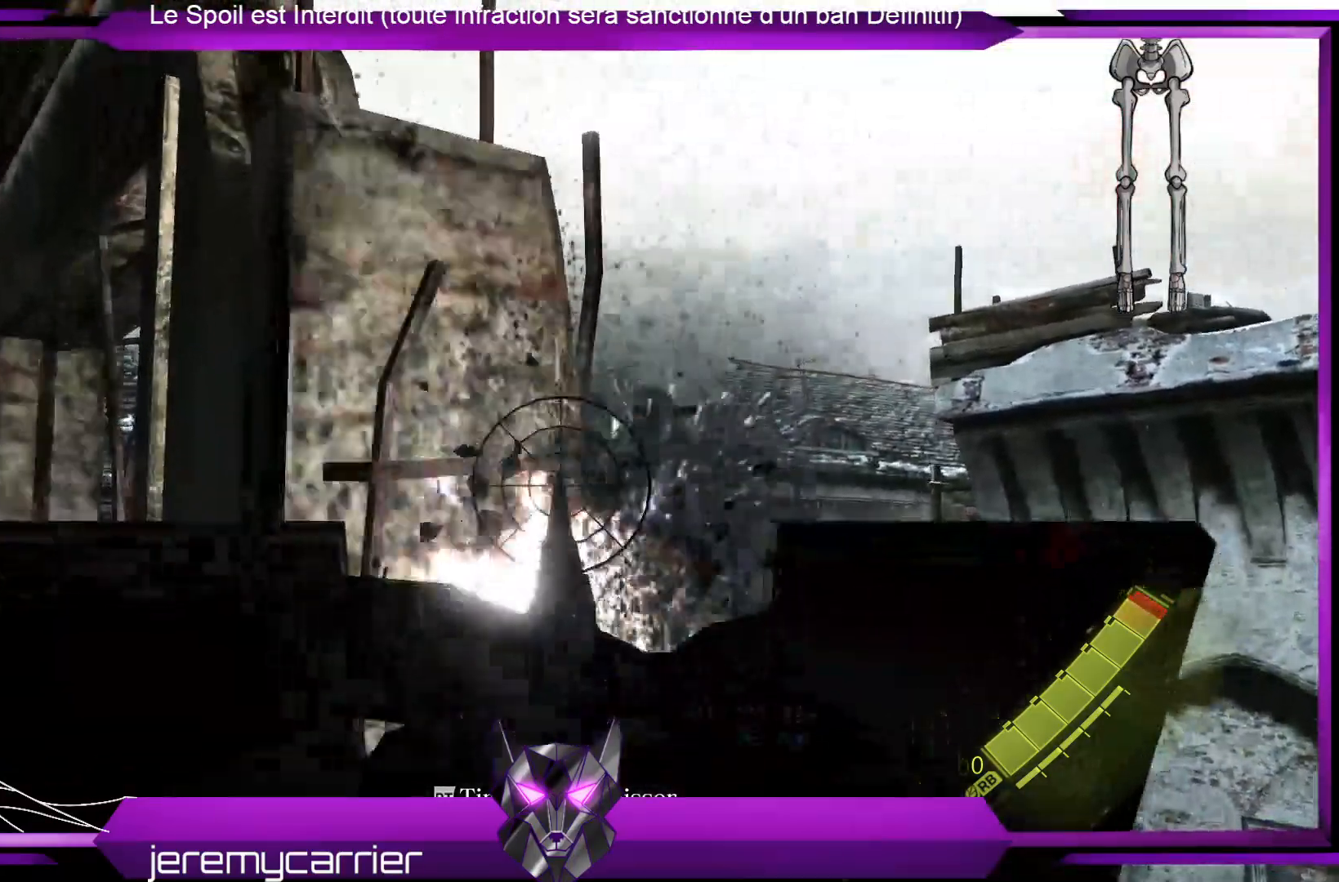
{"buttons": ["L2"], "left_stick": "center", "right_stick": "center", "events": [[234, "R2", "up"]]}
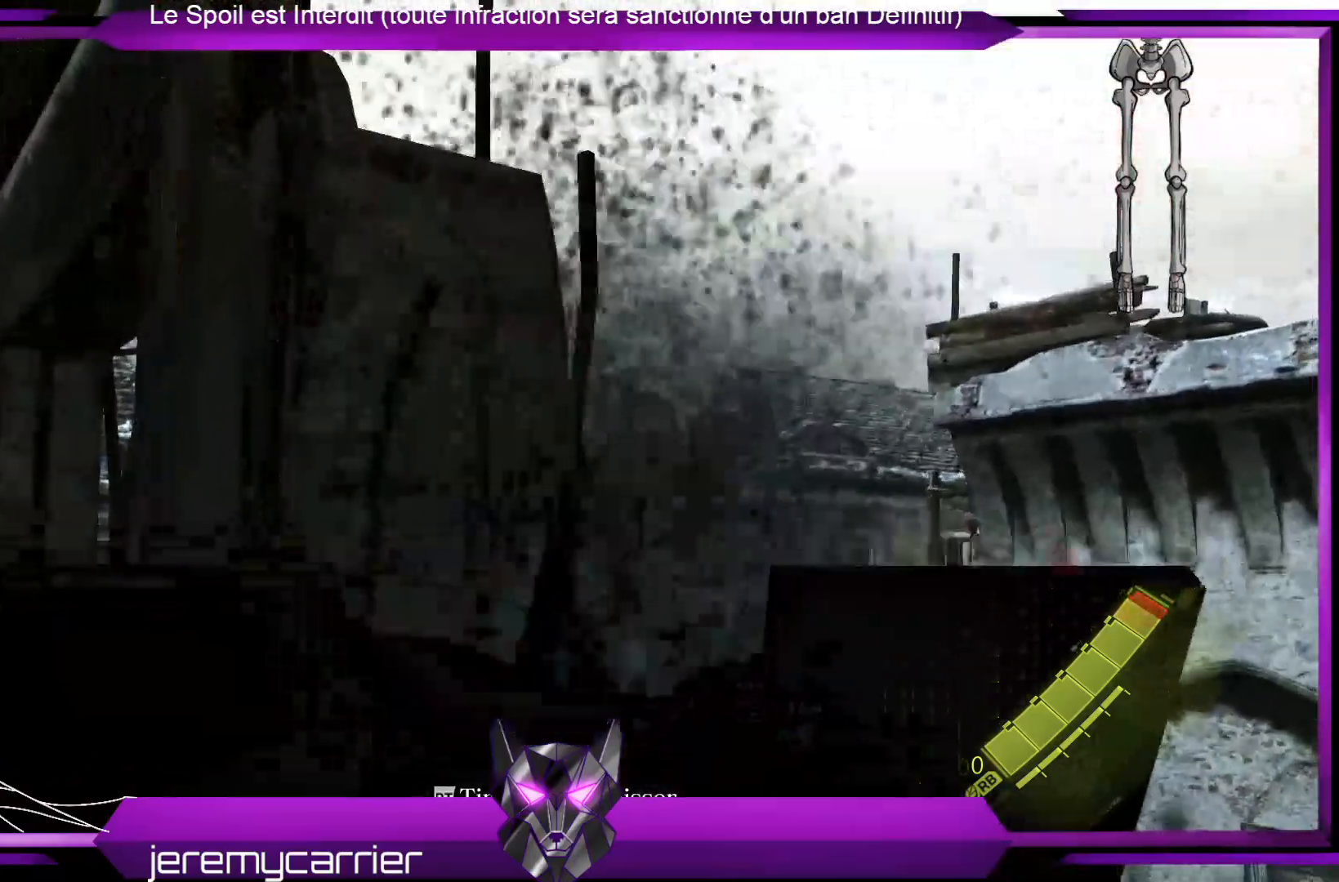
{"buttons": ["L2"], "left_stick": "center", "right_stick": "center", "events": []}
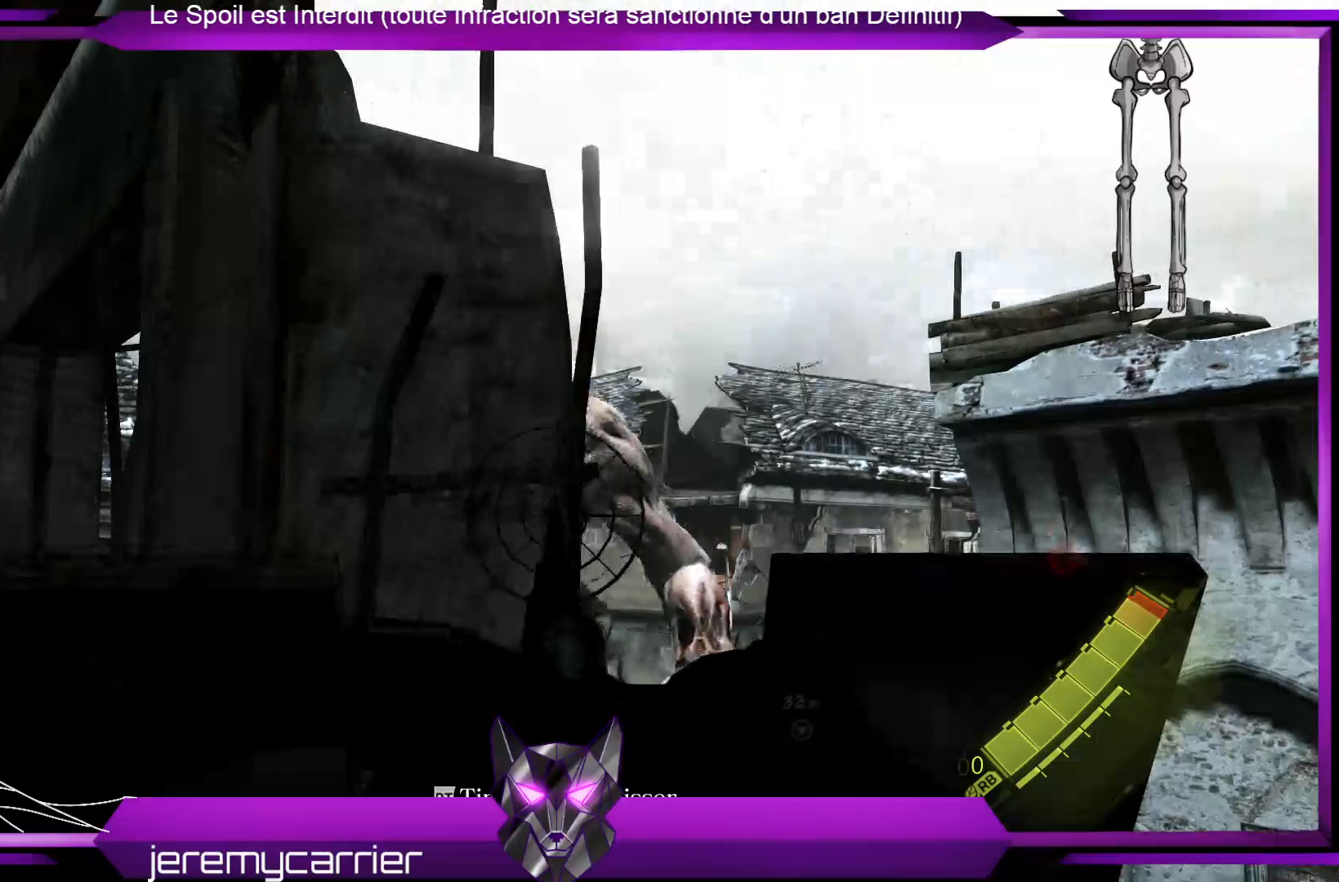
{"buttons": ["L2"], "left_stick": "center", "right_stick": "up-right", "events": [[334, "right_stick", "up"], [401, "right_stick", "up-right"]]}
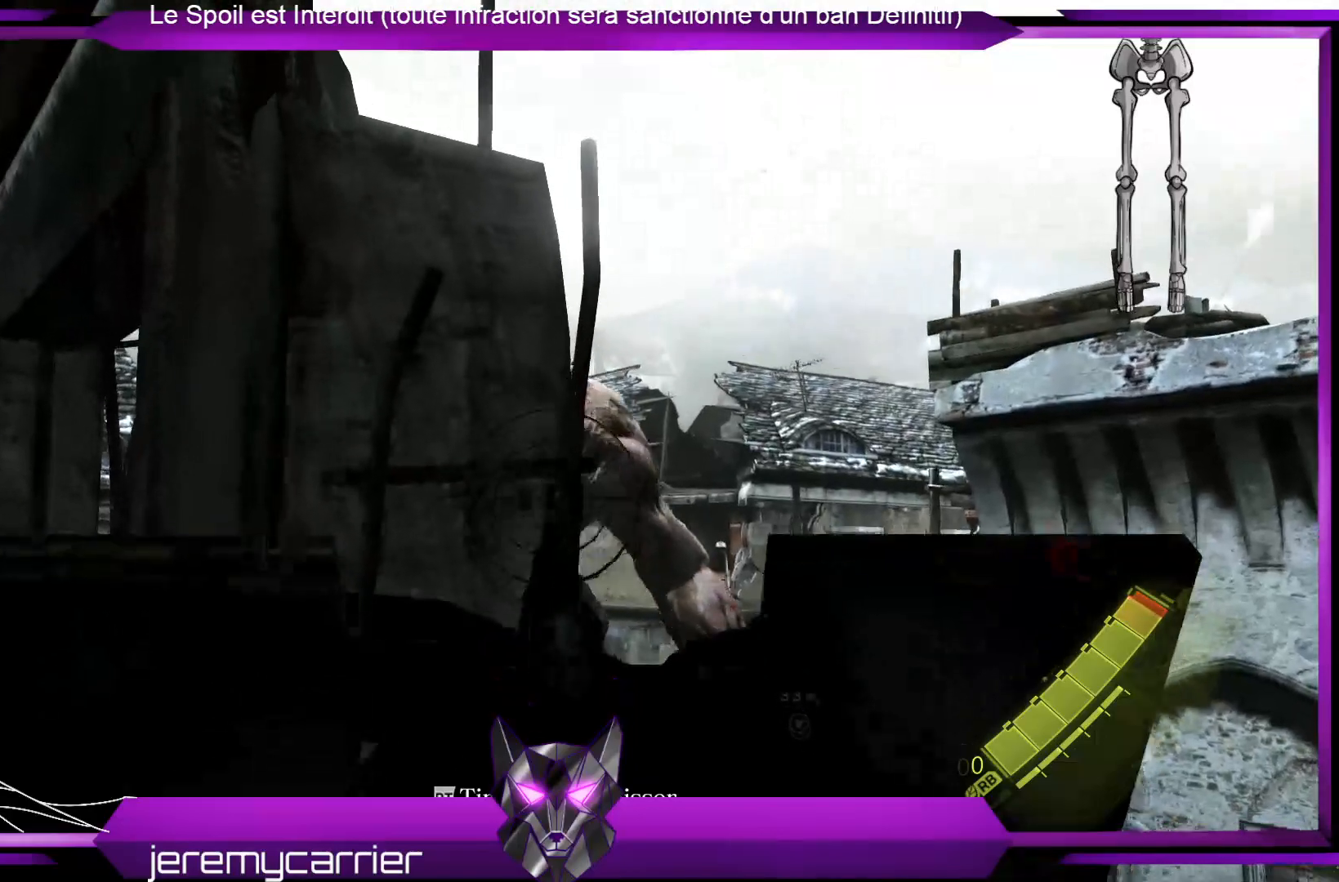
{"buttons": ["L2"], "left_stick": "center", "right_stick": "up-right", "events": [[34, "right_stick", "right"], [134, "right_stick", "center"], [435, "right_stick", "up-right"]]}
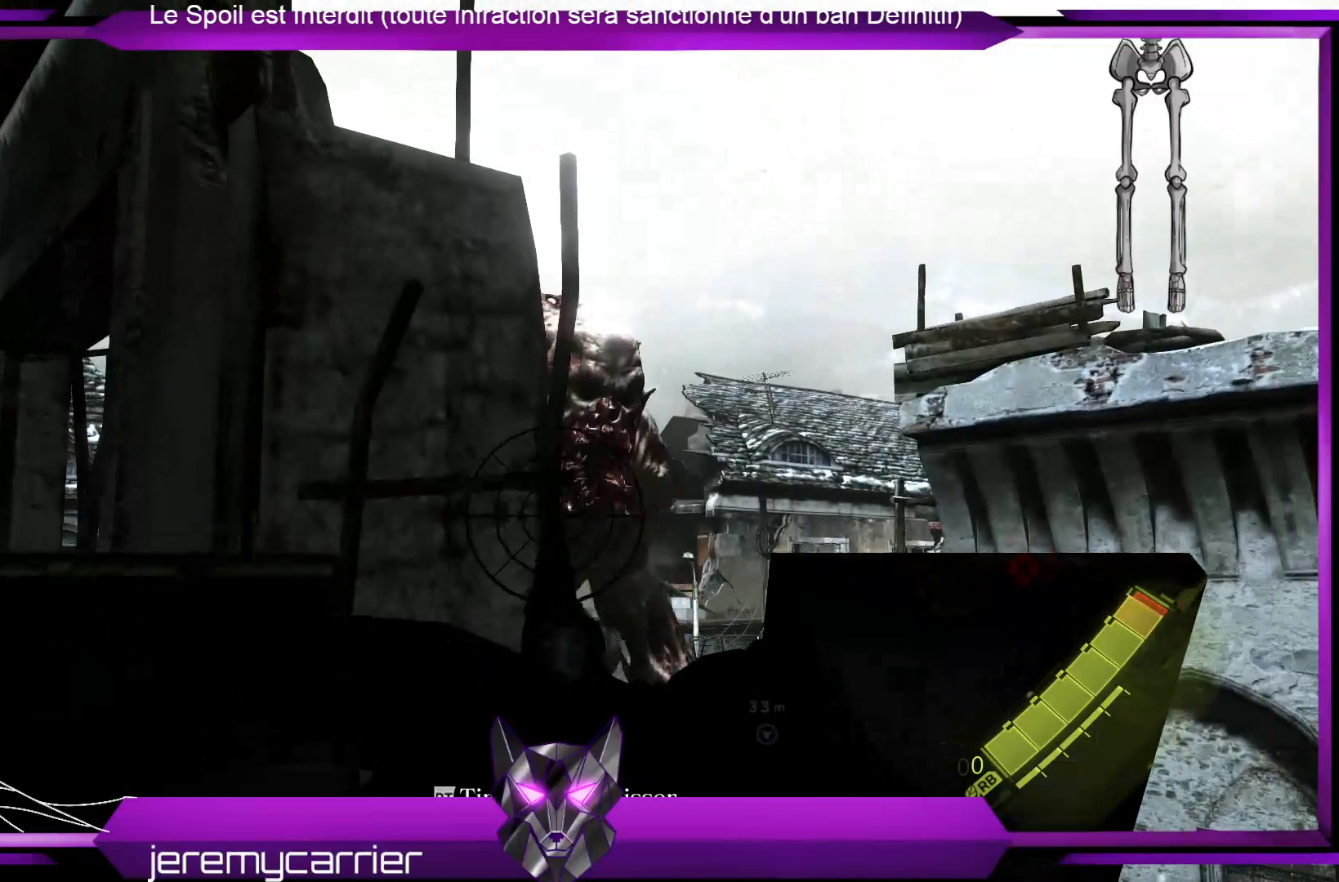
{"buttons": ["L2", "R2"], "left_stick": "center", "right_stick": "center", "events": [[300, "right_stick", "center"], [334, "R2", "down"]]}
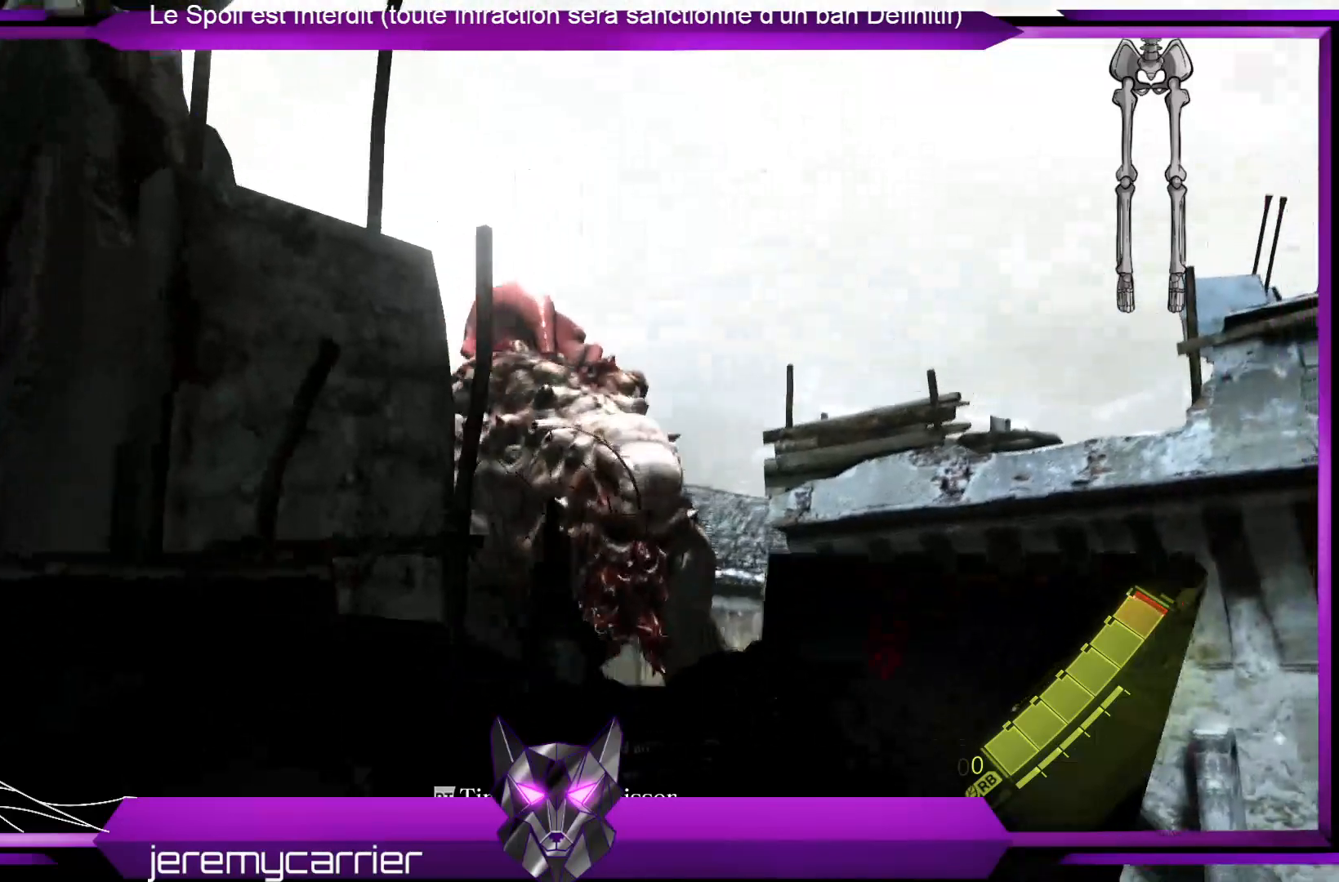
{"buttons": ["L2", "R2"], "left_stick": "center", "right_stick": "center", "events": [[100, "right_stick", "up-right"], [501, "right_stick", "center"]]}
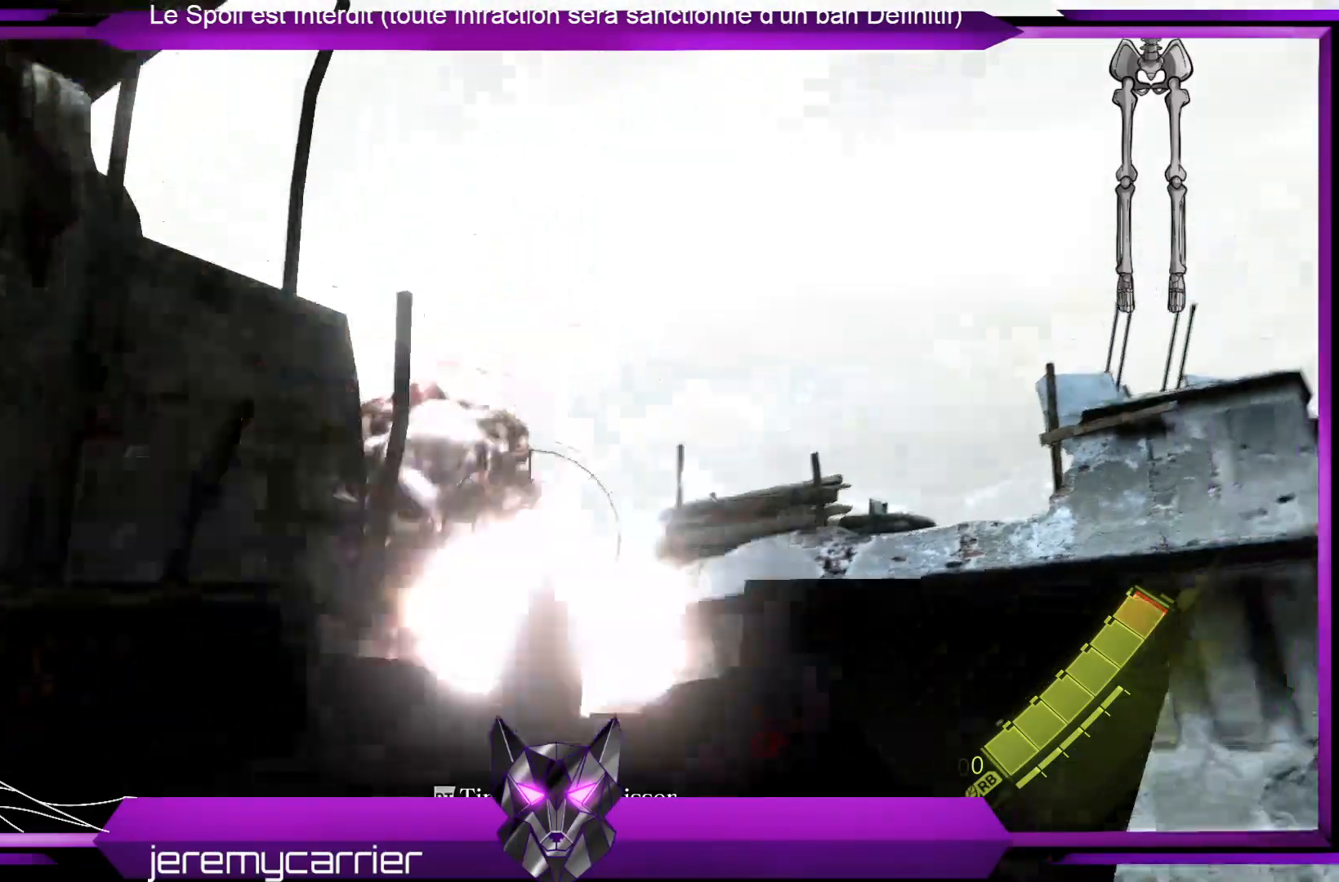
{"buttons": ["L2", "R2"], "left_stick": "center", "right_stick": "center", "events": [[200, "right_stick", "left"], [501, "right_stick", "center"]]}
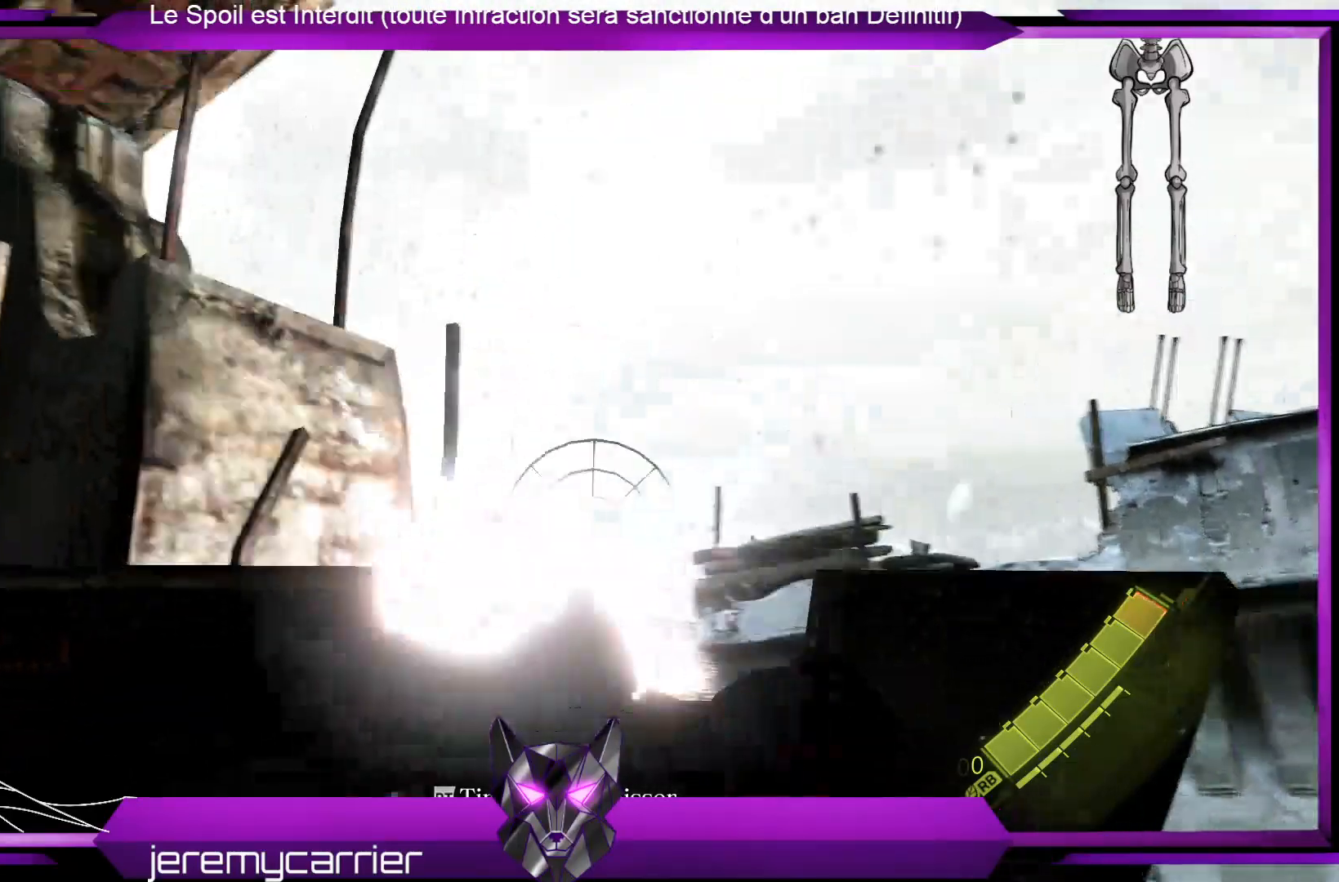
{"buttons": ["L2", "R2"], "left_stick": "center", "right_stick": "down-right", "events": [[368, "right_stick", "down-right"]]}
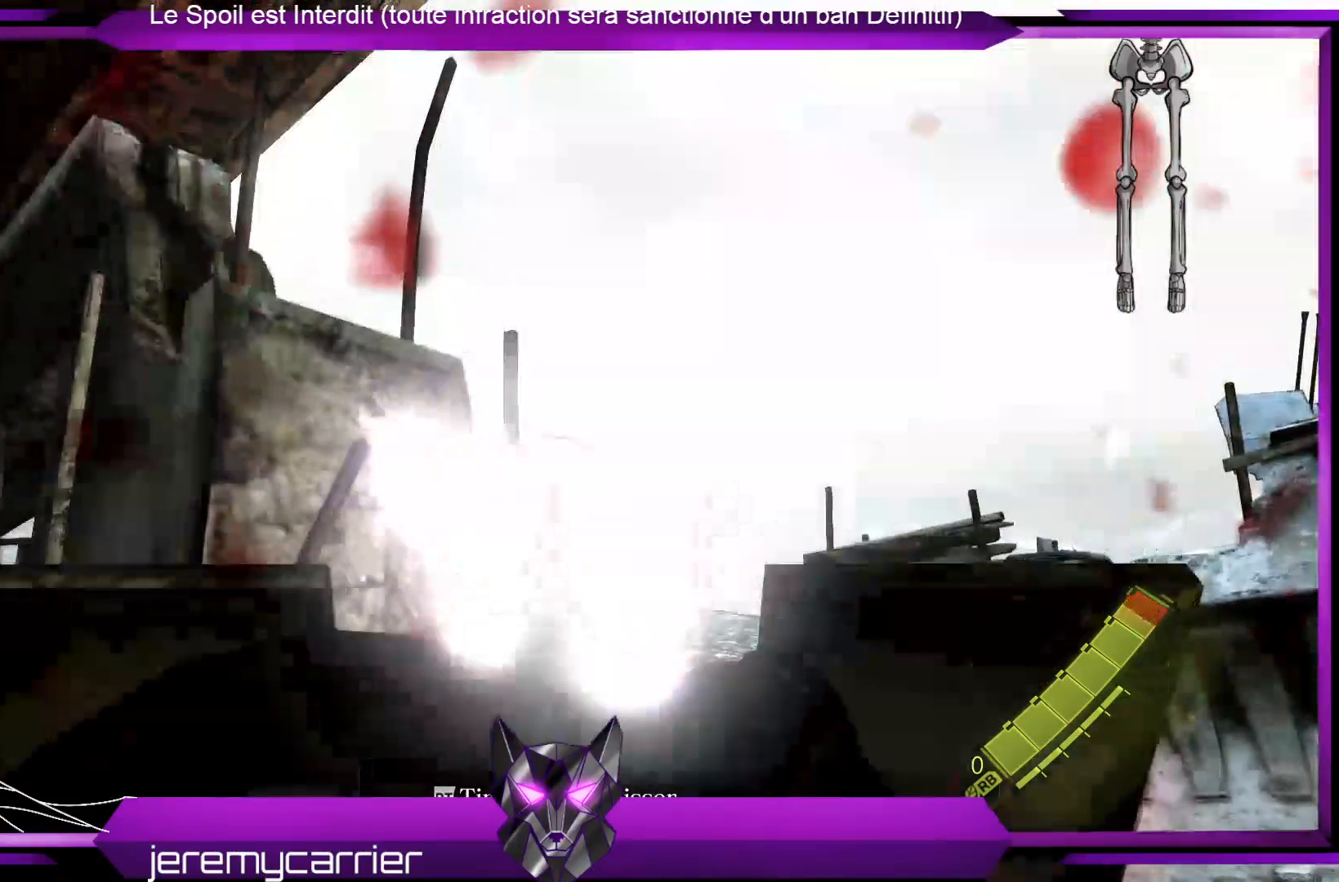
{"buttons": ["L2", "R2"], "left_stick": "center", "right_stick": "down-left", "events": [[34, "right_stick", "center"], [301, "right_stick", "down-left"]]}
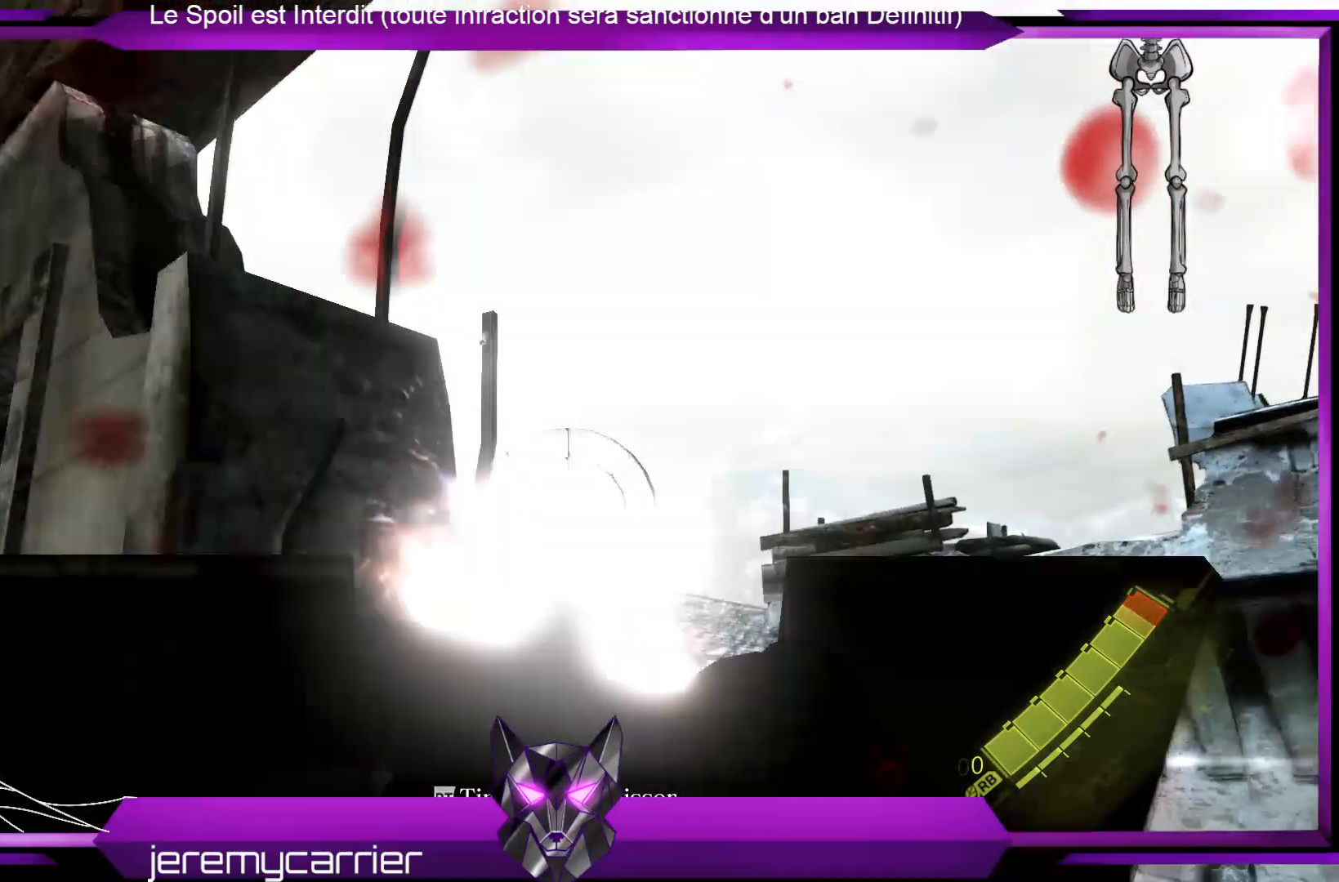
{"buttons": ["L2", "R2"], "left_stick": "center", "right_stick": "down", "events": [[33, "right_stick", "center"], [334, "right_stick", "down"]]}